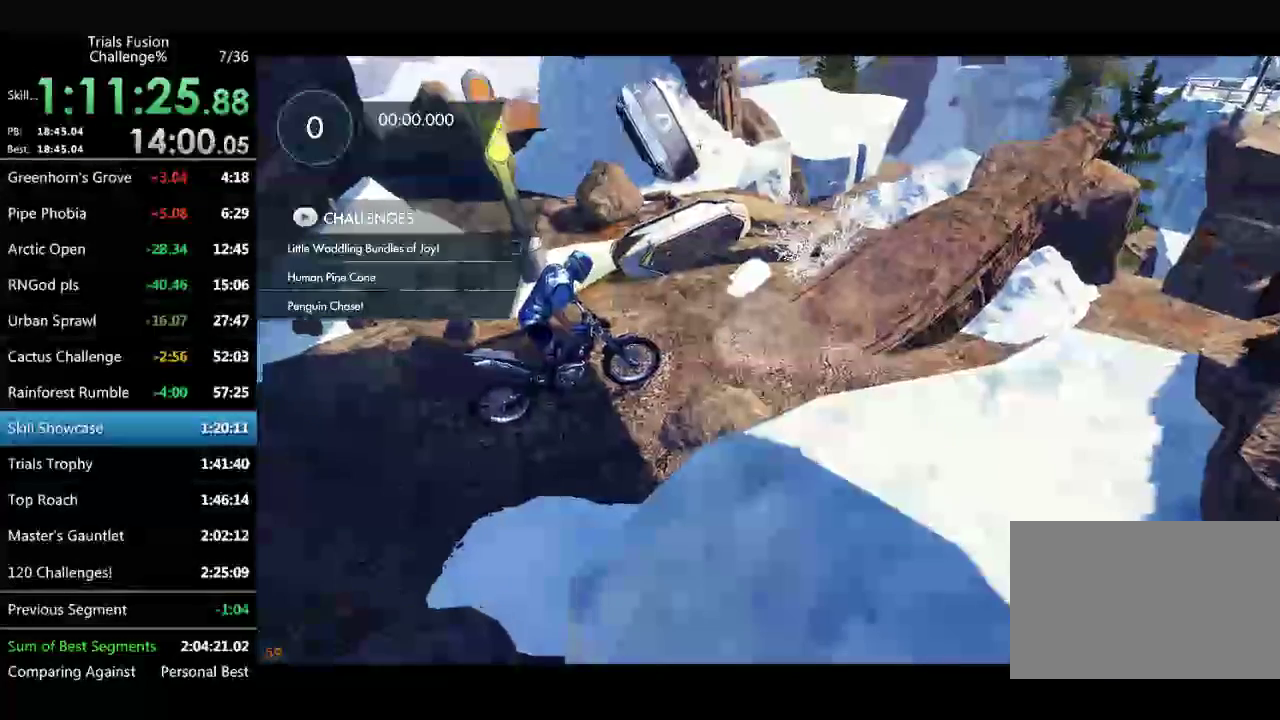
Gameplay with a controller (Xbox layout); each line is a JSON object with the inputs held at the frame after it. "events" lists button and stick changes between this image and that frame as [ms after this image, input, new state], when the widget could be followed in between. Not read: L3 R2 R3.
{"buttons": [], "left_stick": "left", "events": [[498, "left_stick", "left"]]}
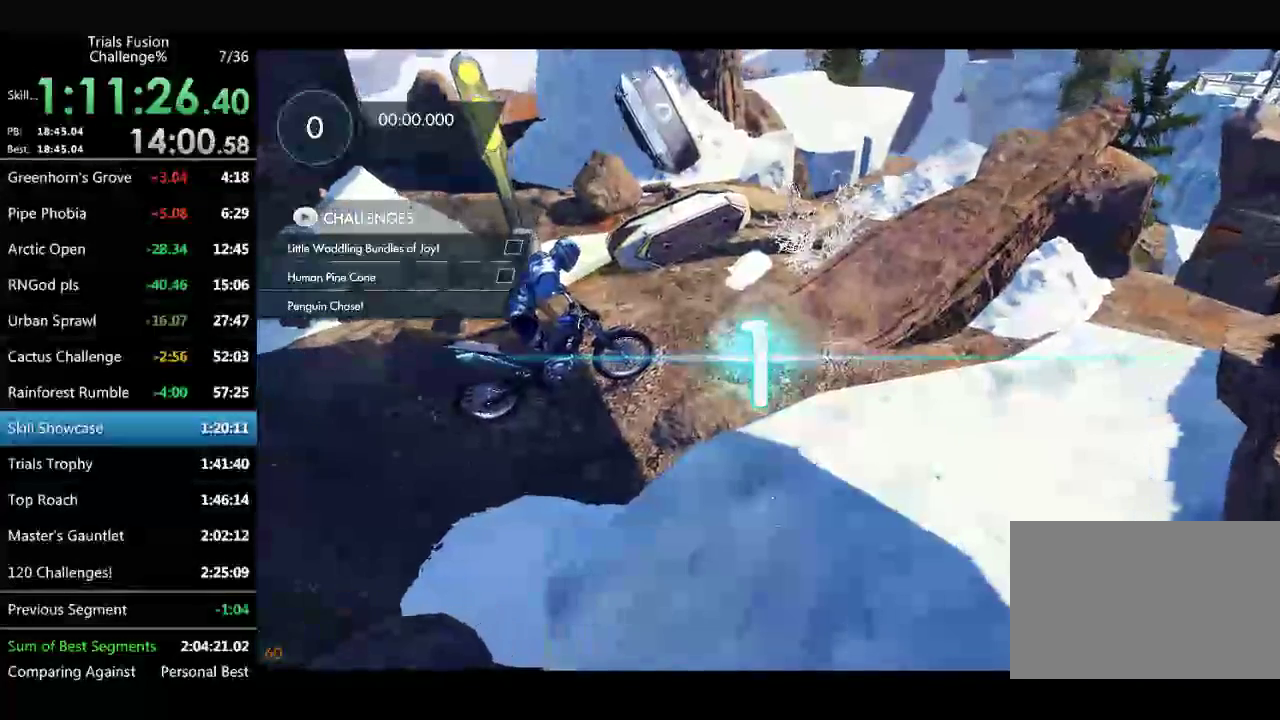
{"buttons": ["L2"], "left_stick": "left", "events": [[42, "L2", "down"], [167, "left_stick", "up-left"], [250, "left_stick", "center"], [291, "L2", "up"], [374, "L2", "down"], [374, "left_stick", "left"]]}
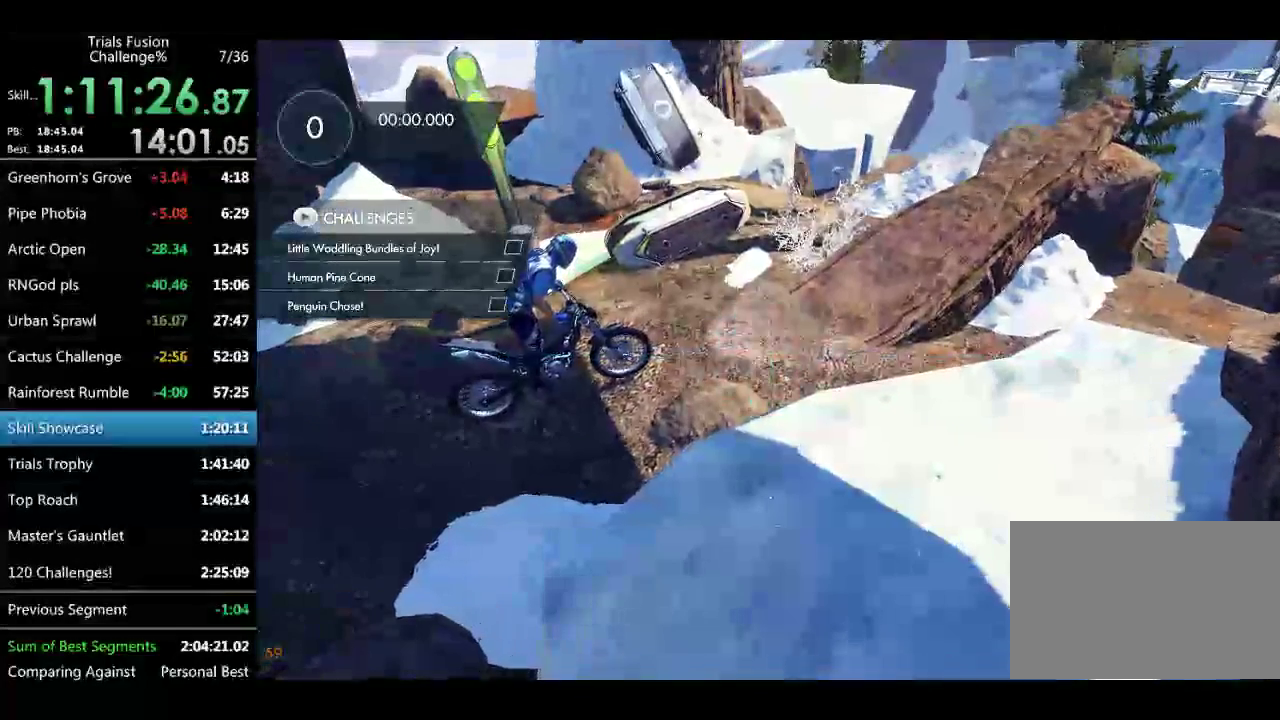
{"buttons": ["L2"], "left_stick": "left", "events": [[166, "left_stick", "center"], [374, "left_stick", "left"]]}
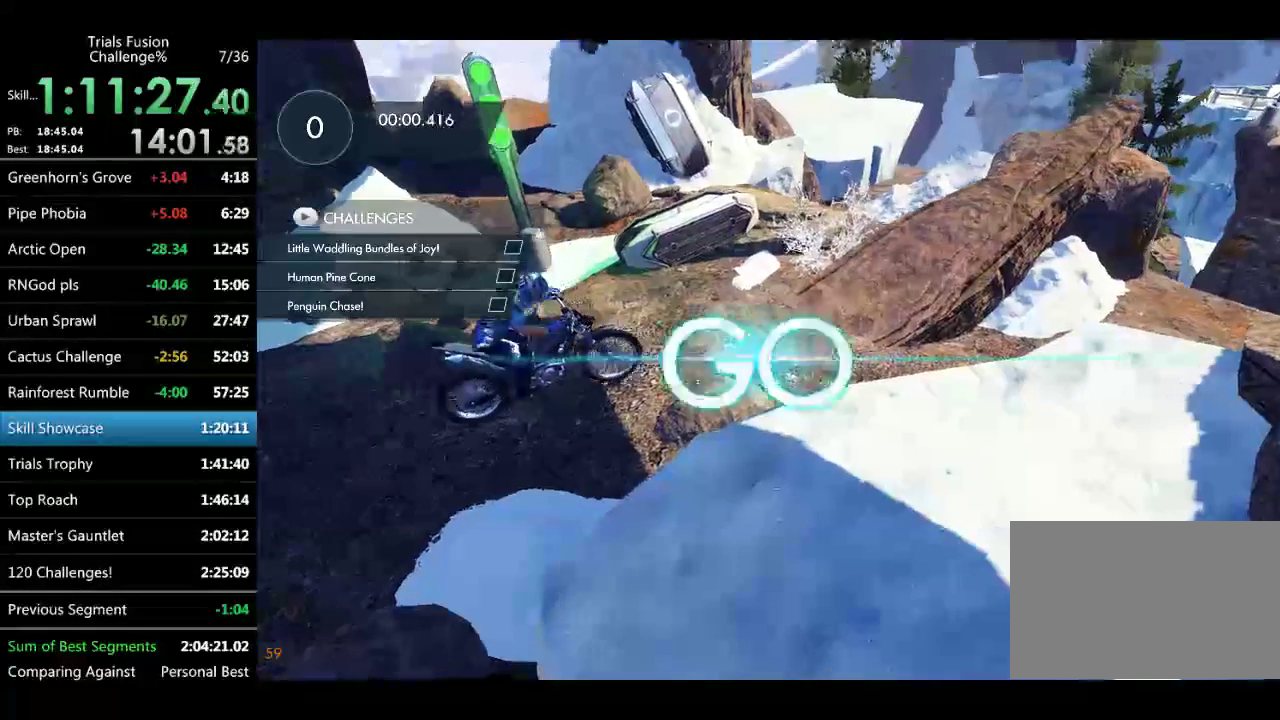
{"buttons": ["L2"], "left_stick": "center", "events": [[41, "left_stick", "center"]]}
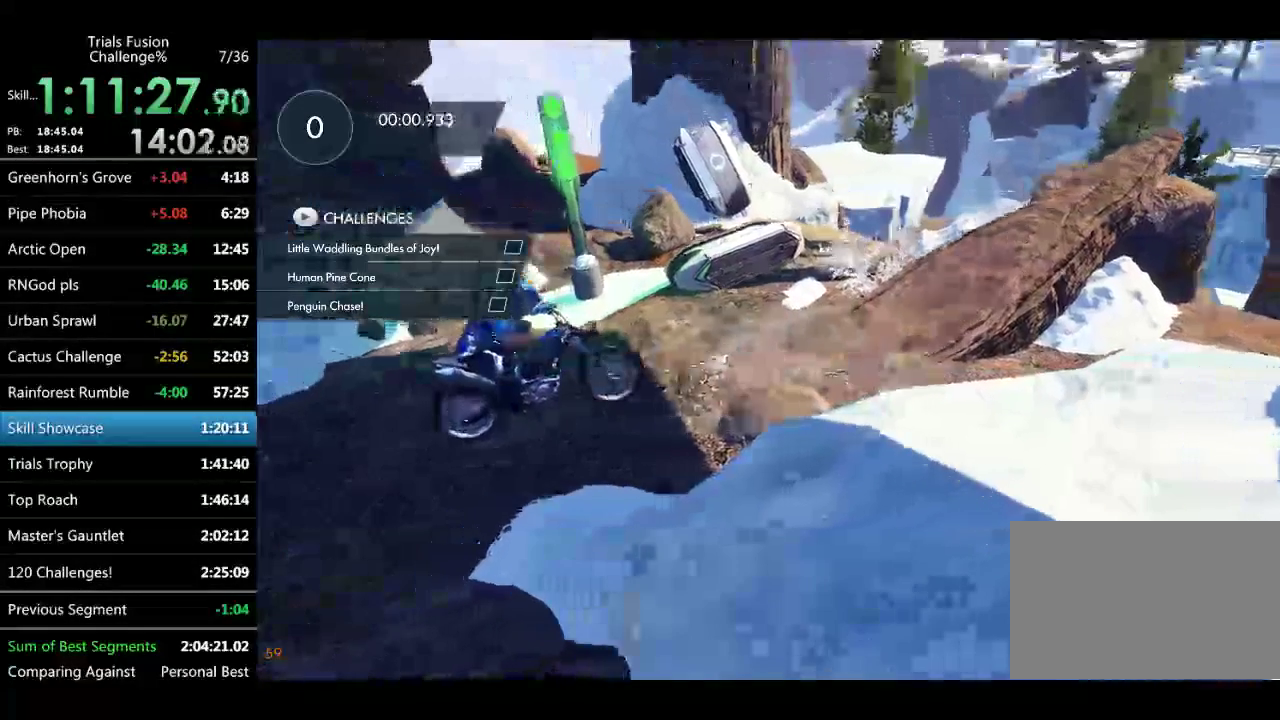
{"buttons": ["L2"], "left_stick": "center", "events": []}
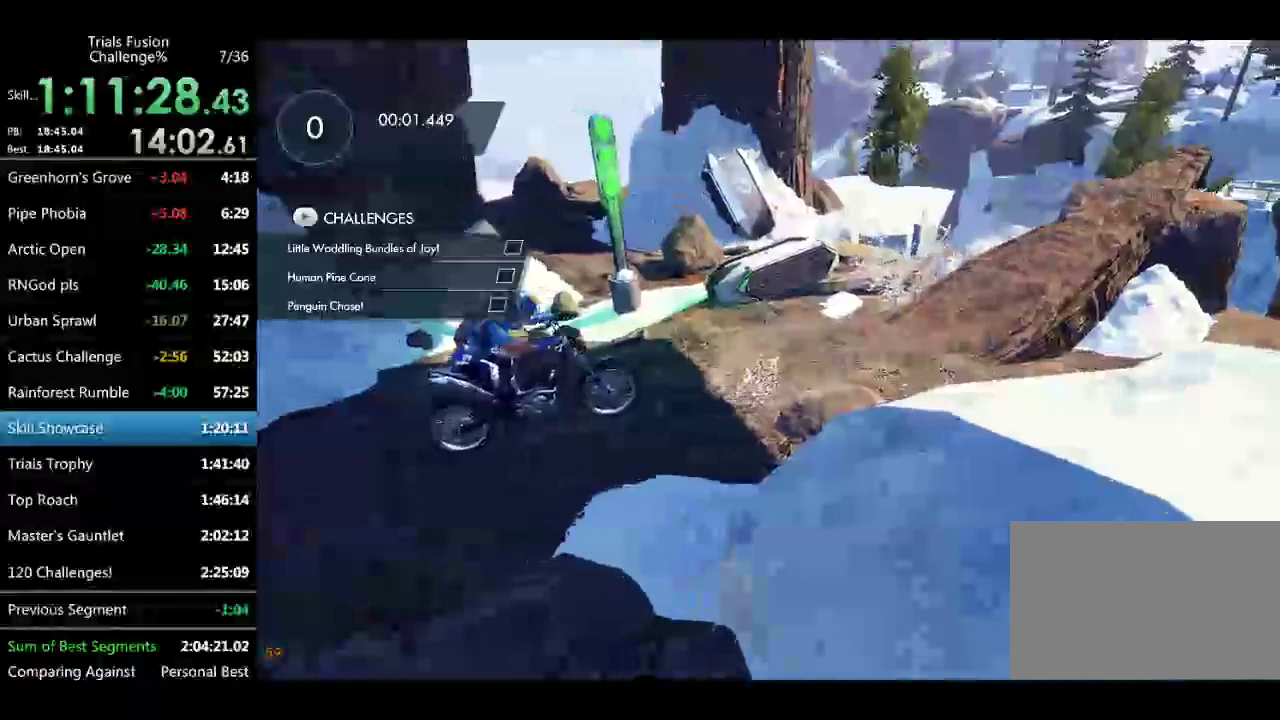
{"buttons": ["L2"], "left_stick": "center", "events": []}
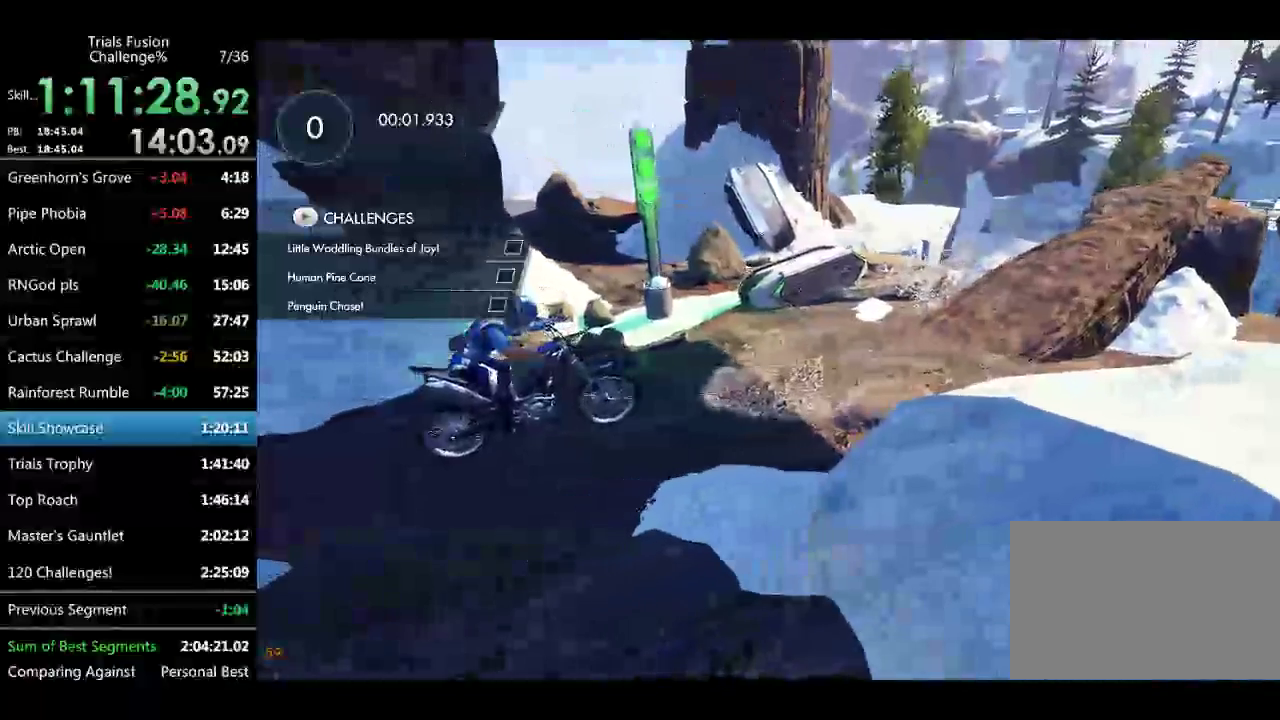
{"buttons": ["L2"], "left_stick": "center", "events": [[41, "left_stick", "left"], [208, "left_stick", "center"], [332, "left_stick", "left"], [457, "left_stick", "center"]]}
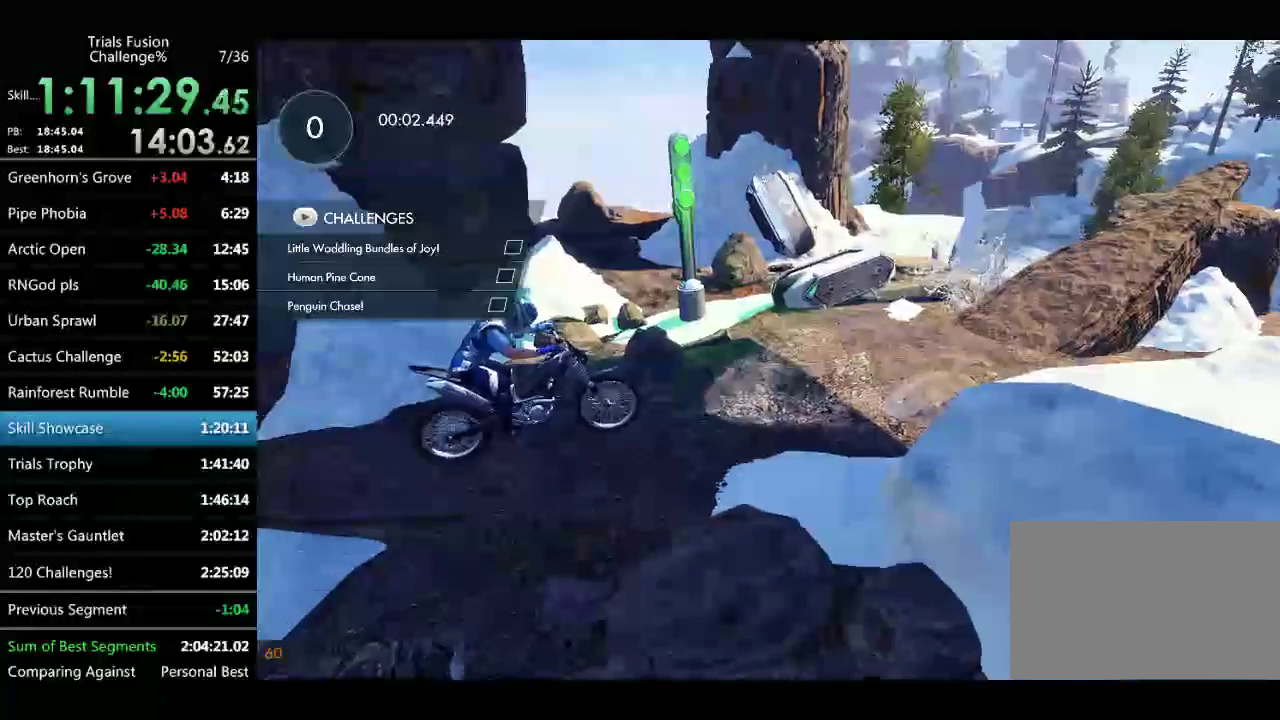
{"buttons": ["L2"], "left_stick": "center", "events": [[83, "left_stick", "left"], [415, "left_stick", "center"]]}
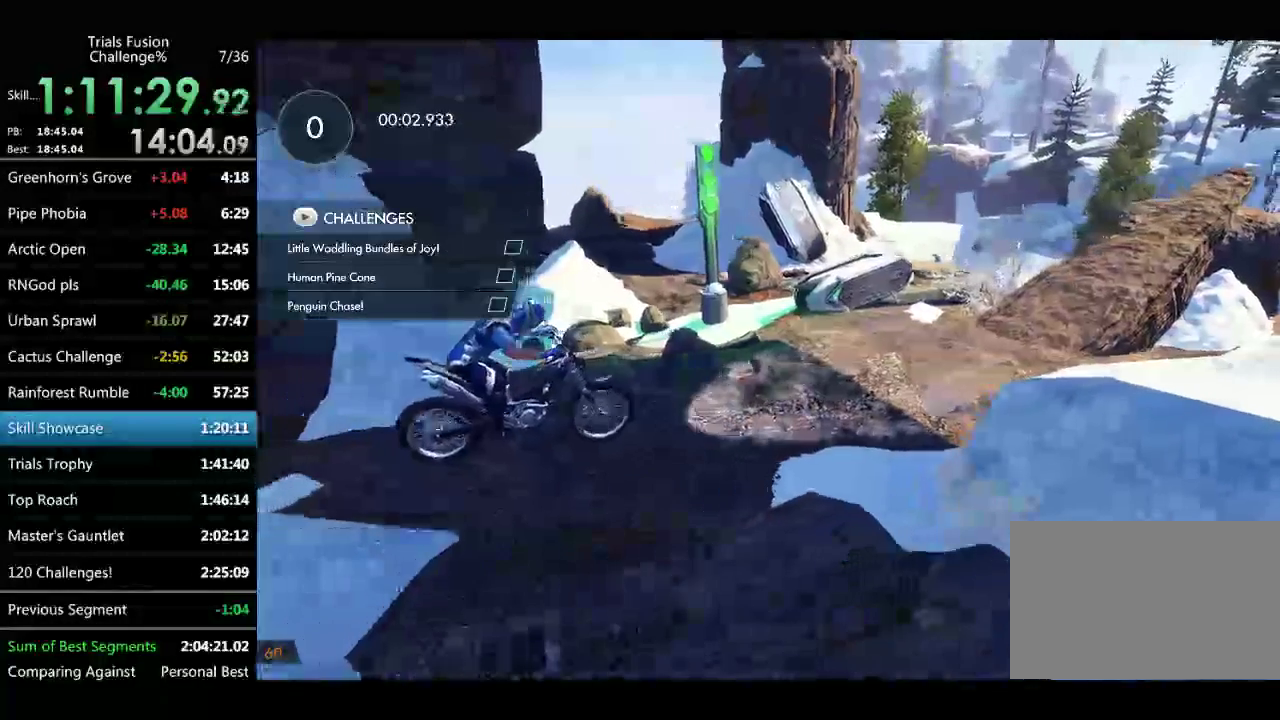
{"buttons": ["L2"], "left_stick": "left", "events": [[42, "left_stick", "left"]]}
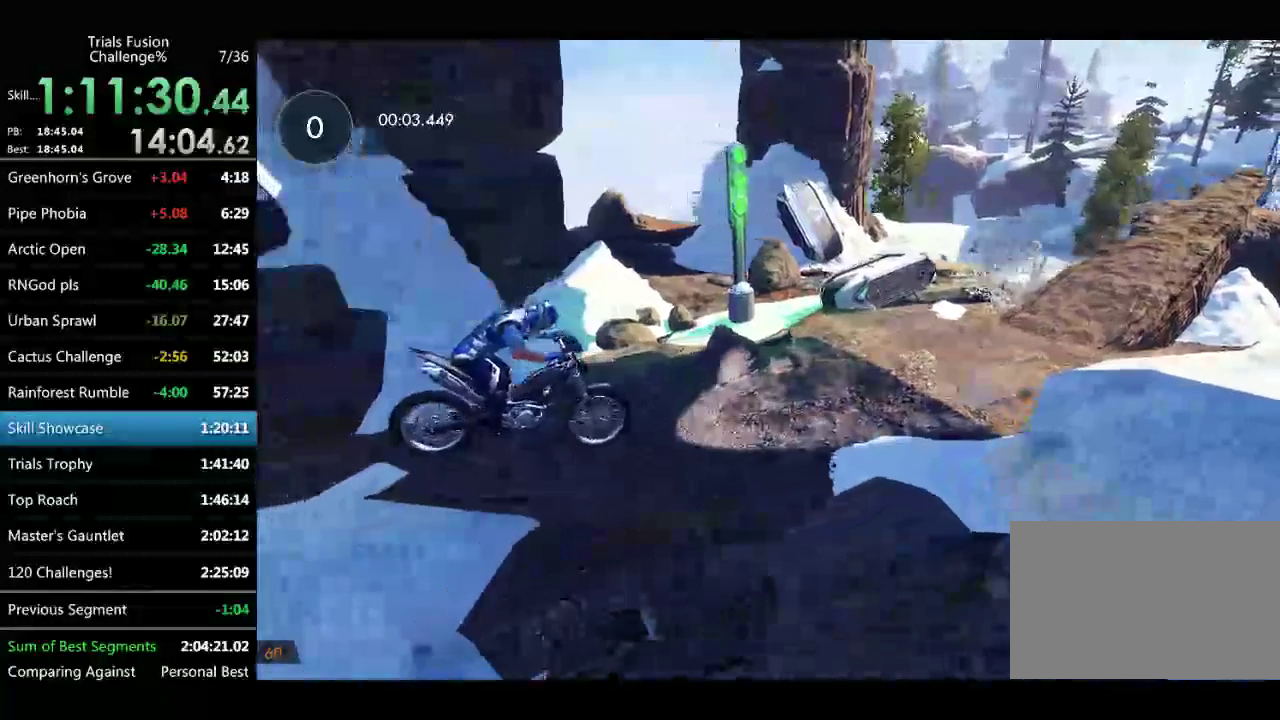
{"buttons": ["L2"], "left_stick": "left", "events": []}
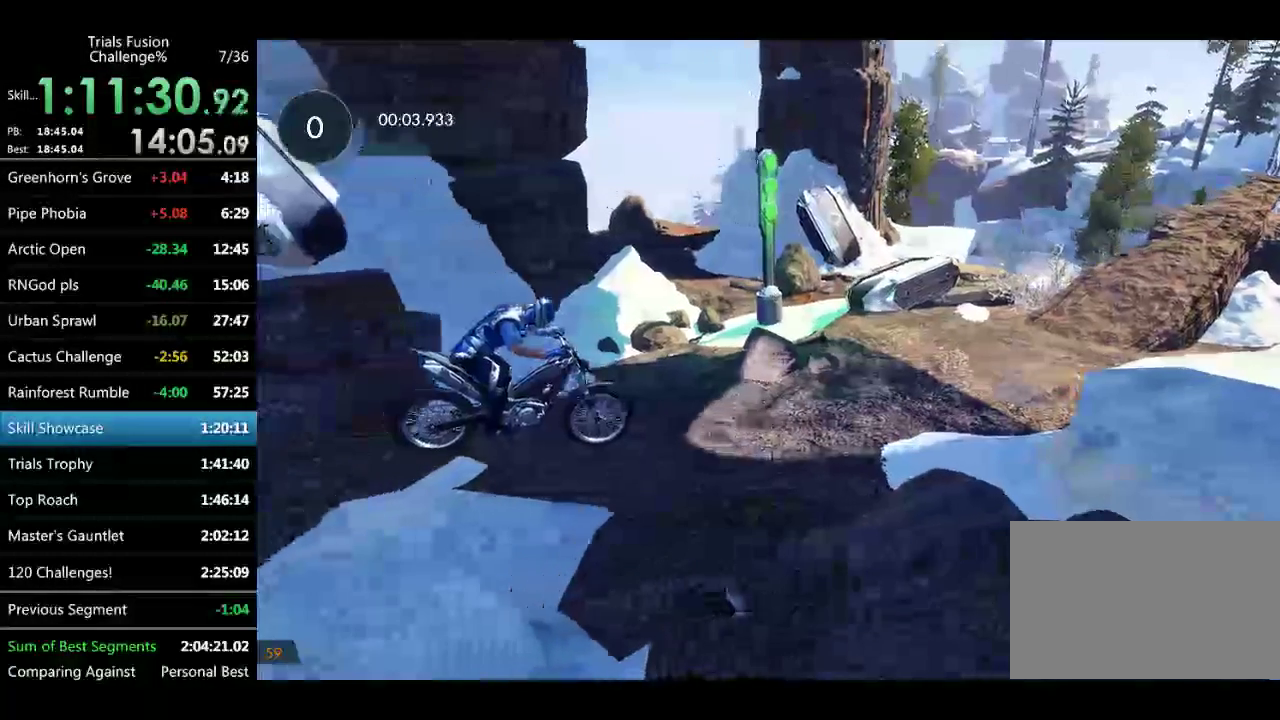
{"buttons": ["L2"], "left_stick": "left", "events": []}
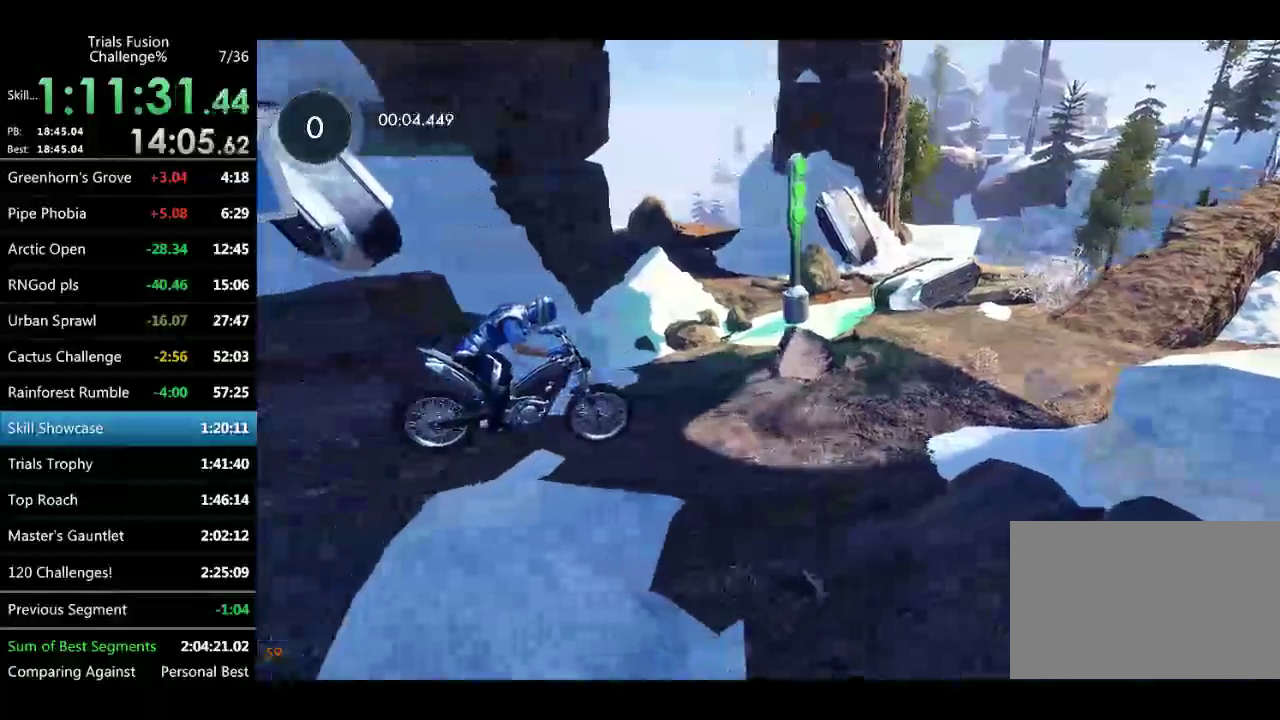
{"buttons": ["L2"], "left_stick": "left", "events": []}
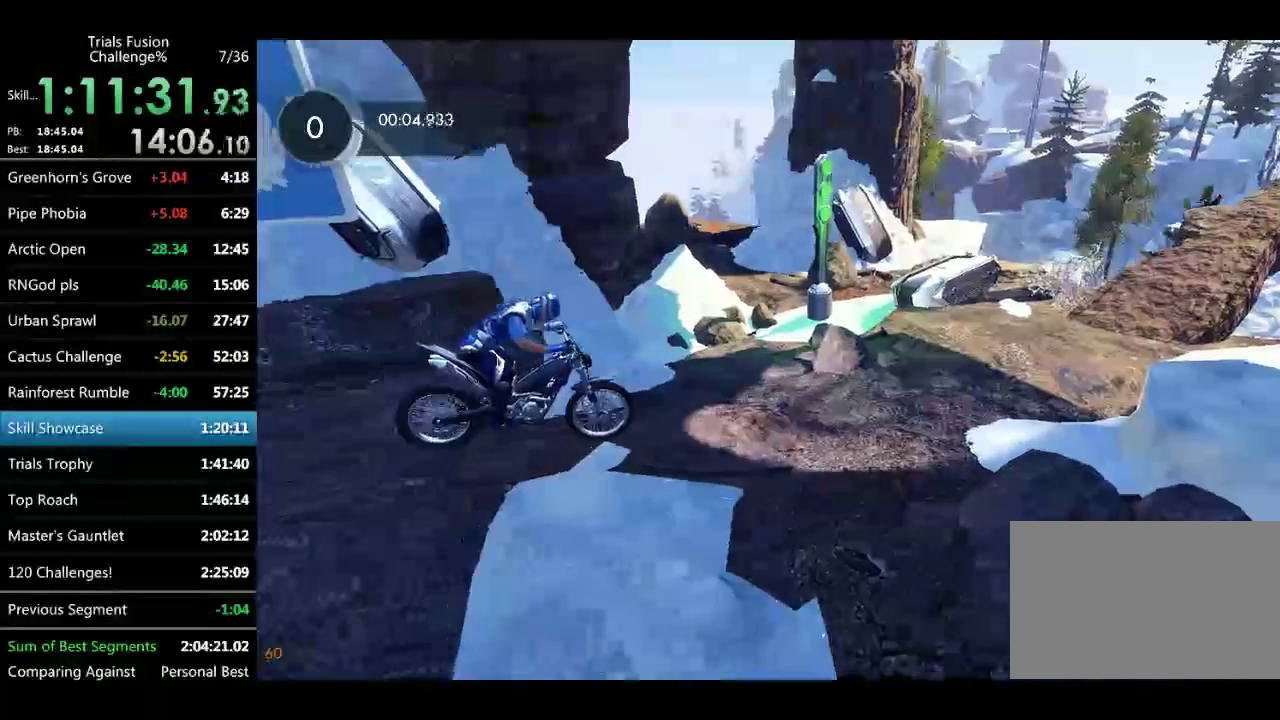
{"buttons": ["L2"], "left_stick": "left", "events": []}
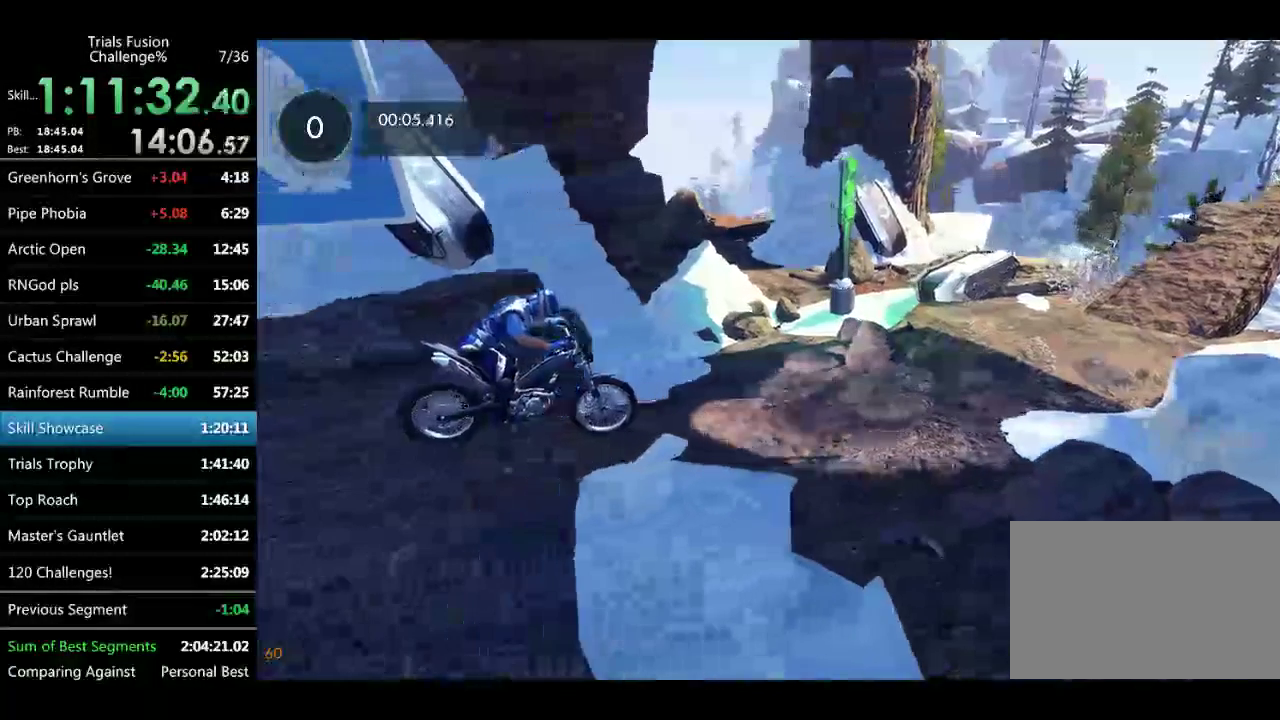
{"buttons": ["L2"], "left_stick": "left", "events": []}
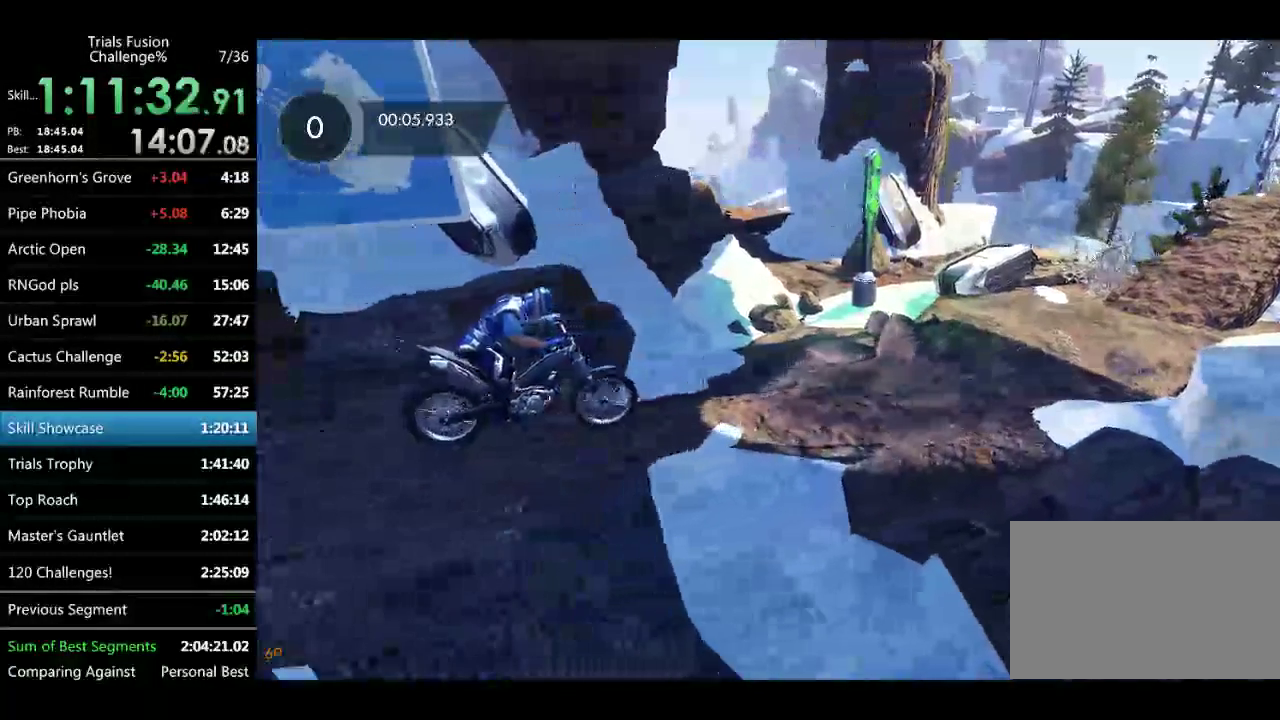
{"buttons": ["L2"], "left_stick": "left", "events": []}
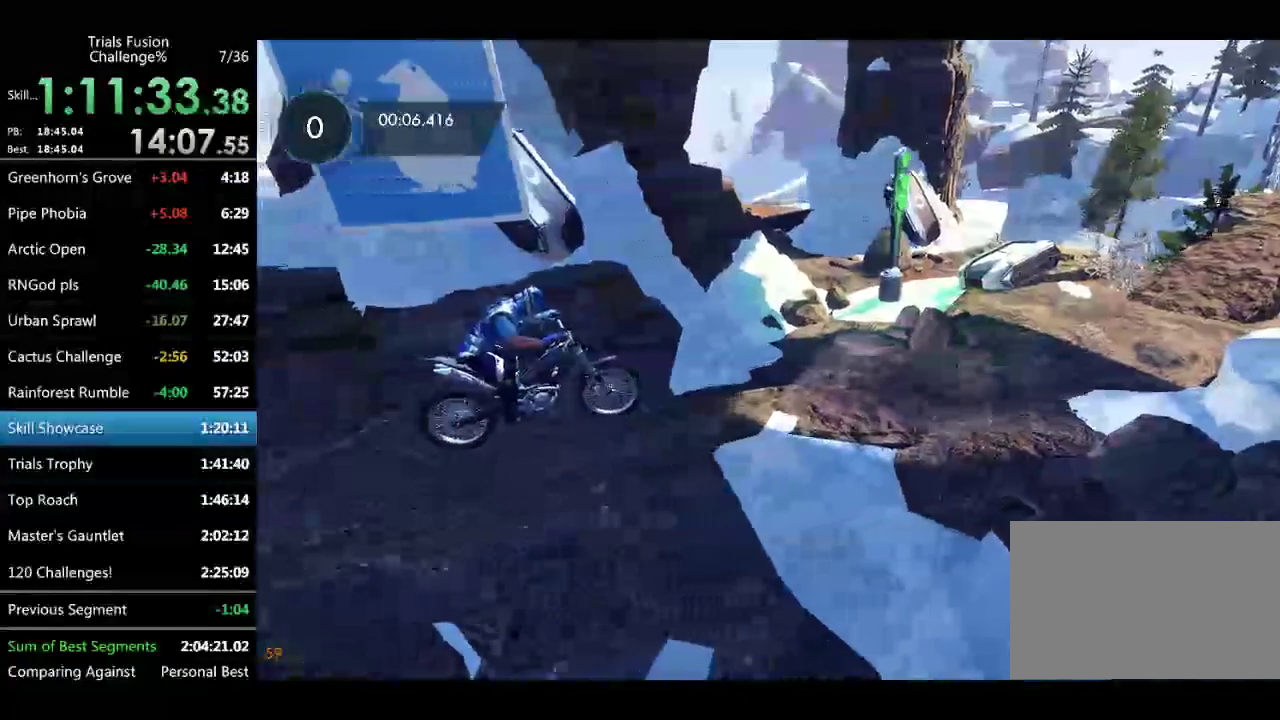
{"buttons": ["L2"], "left_stick": "left", "events": [[124, "L2", "up"], [249, "L2", "down"], [415, "L2", "up"], [498, "L2", "down"]]}
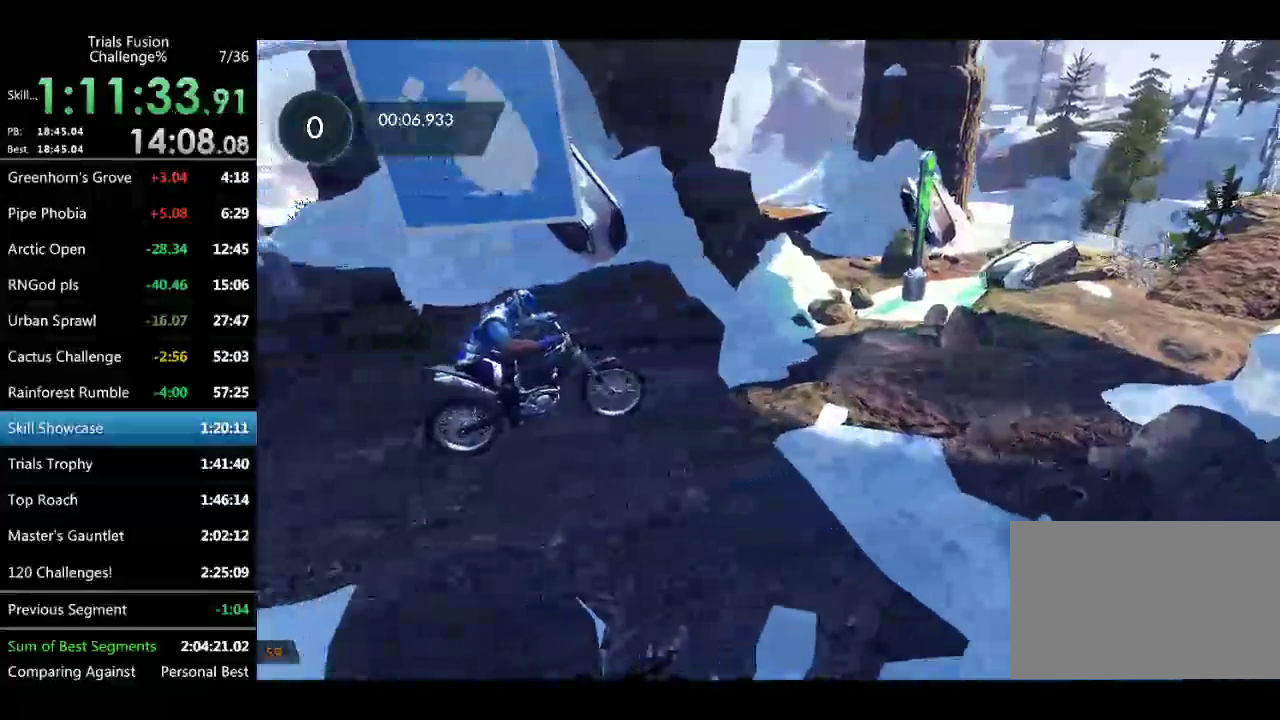
{"buttons": ["L2"], "left_stick": "center", "events": [[125, "L2", "up"], [125, "left_stick", "center"], [250, "L2", "down"], [375, "L2", "up"], [458, "L2", "down"]]}
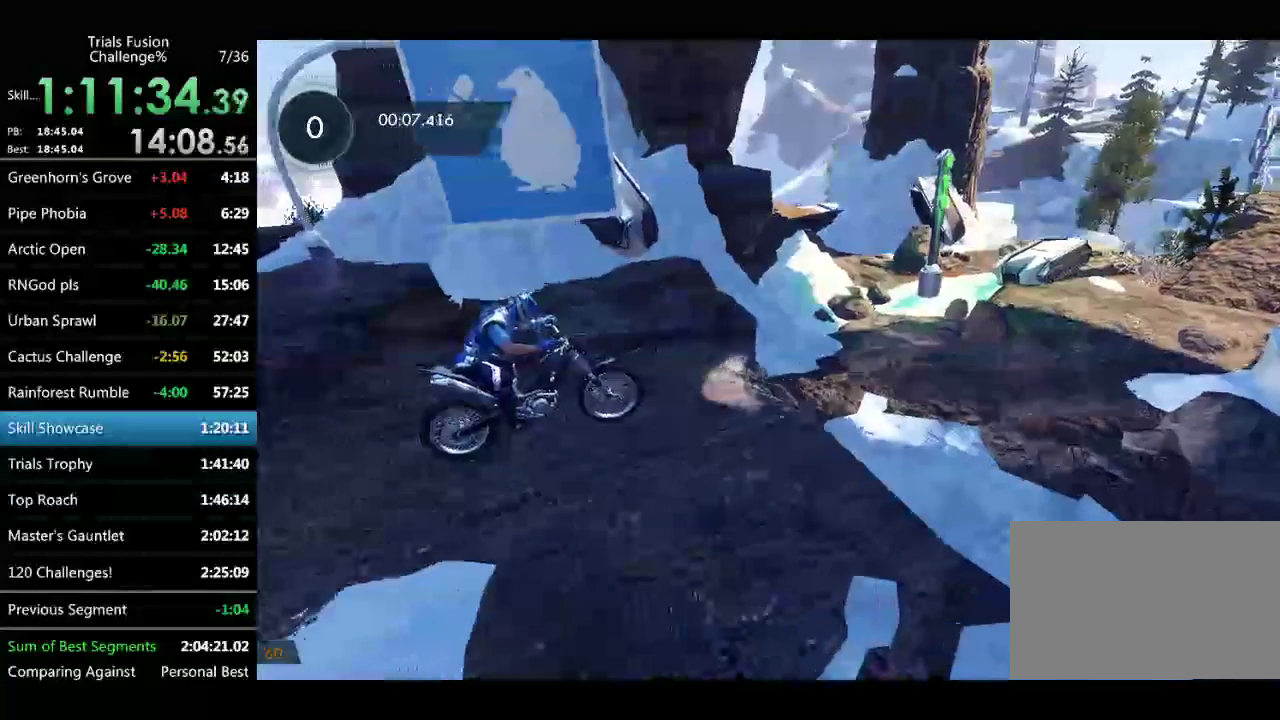
{"buttons": [], "left_stick": "center", "events": [[42, "L2", "up"], [125, "L2", "down"], [208, "L2", "up"], [333, "L2", "down"], [457, "L2", "up"]]}